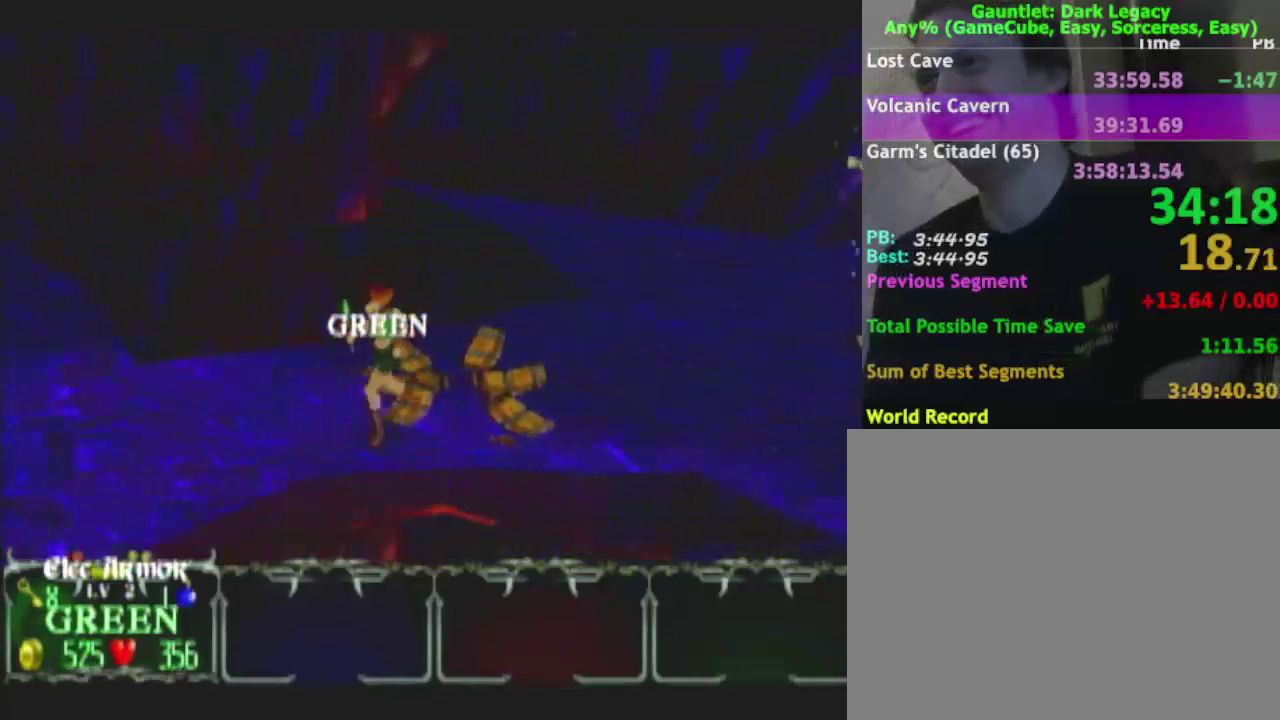
Gameplay with a controller (Nintendo layout); each line is a JSON object with the inputs held at the frame after it. "events" lists button and stick changes between this image and that frame as [ms after this image, input, new state], when the widget could be followed in between. This overlay highlights the sticks when they move; stick clicks (L3) are not distinguishable. Not read: L3 R3 left_stick.
{"buttons": [], "right_stick": "center", "events": []}
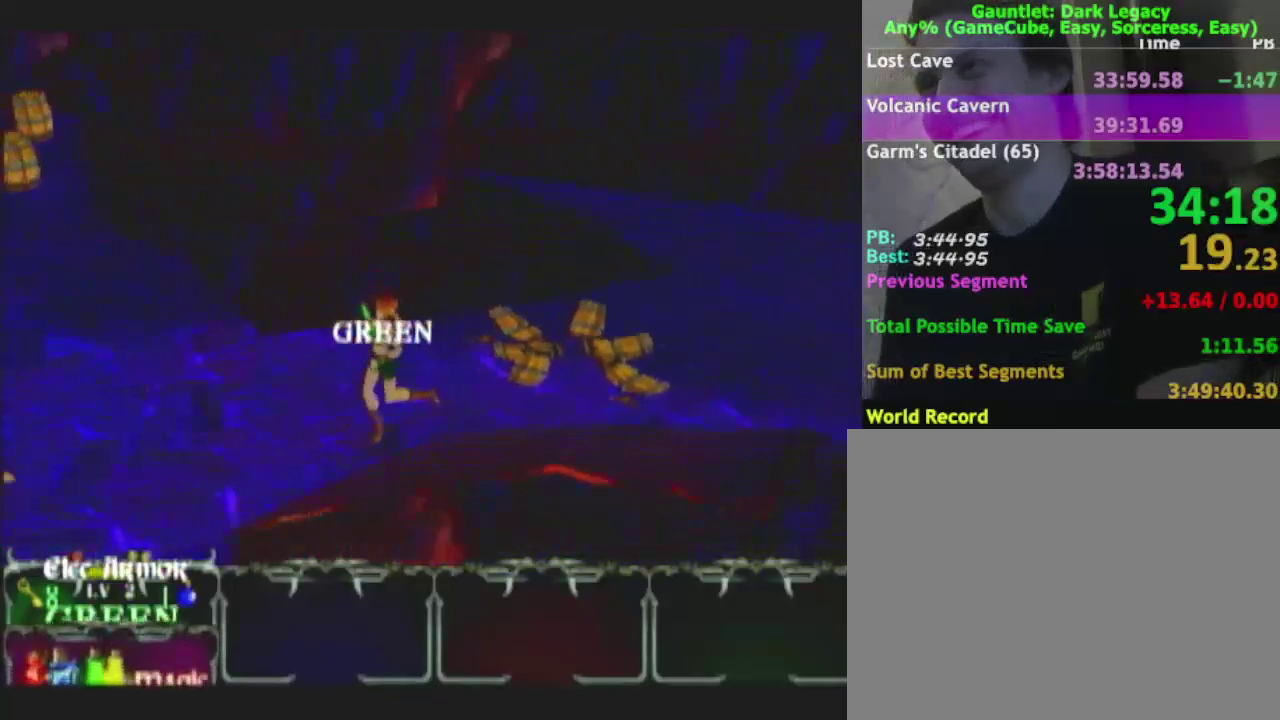
{"buttons": [], "right_stick": "center", "events": []}
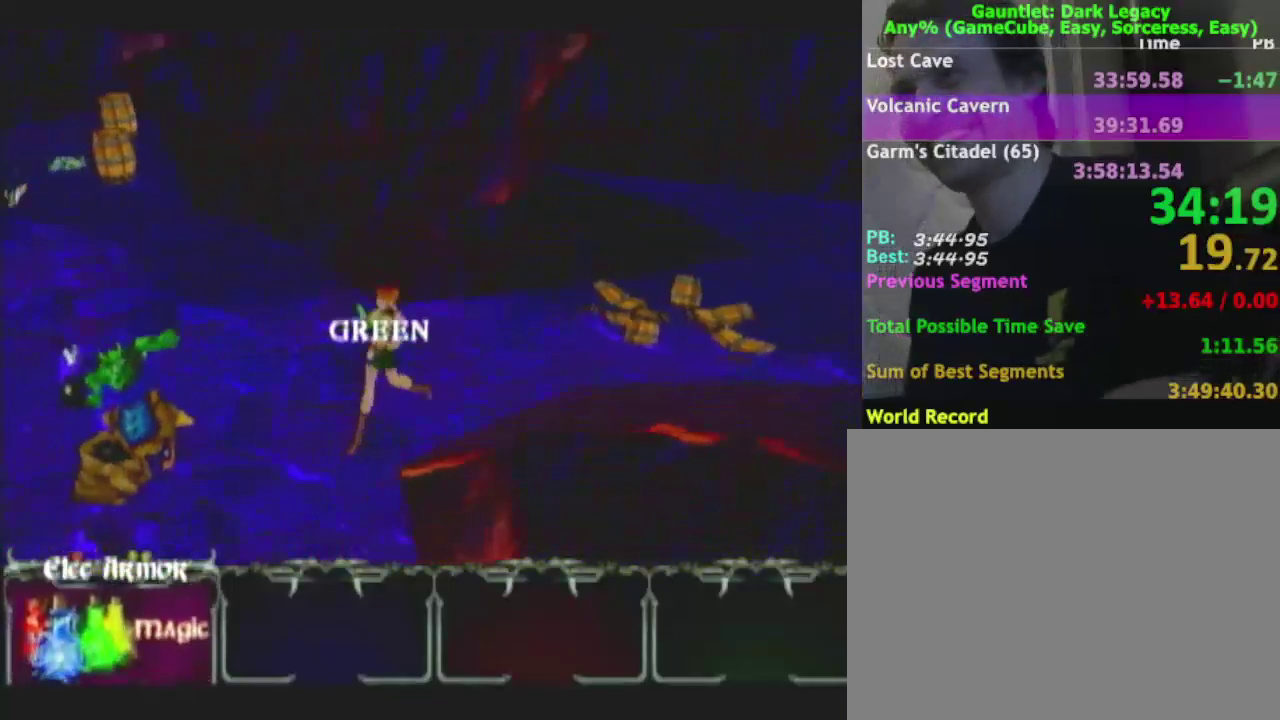
{"buttons": [], "right_stick": "center", "events": []}
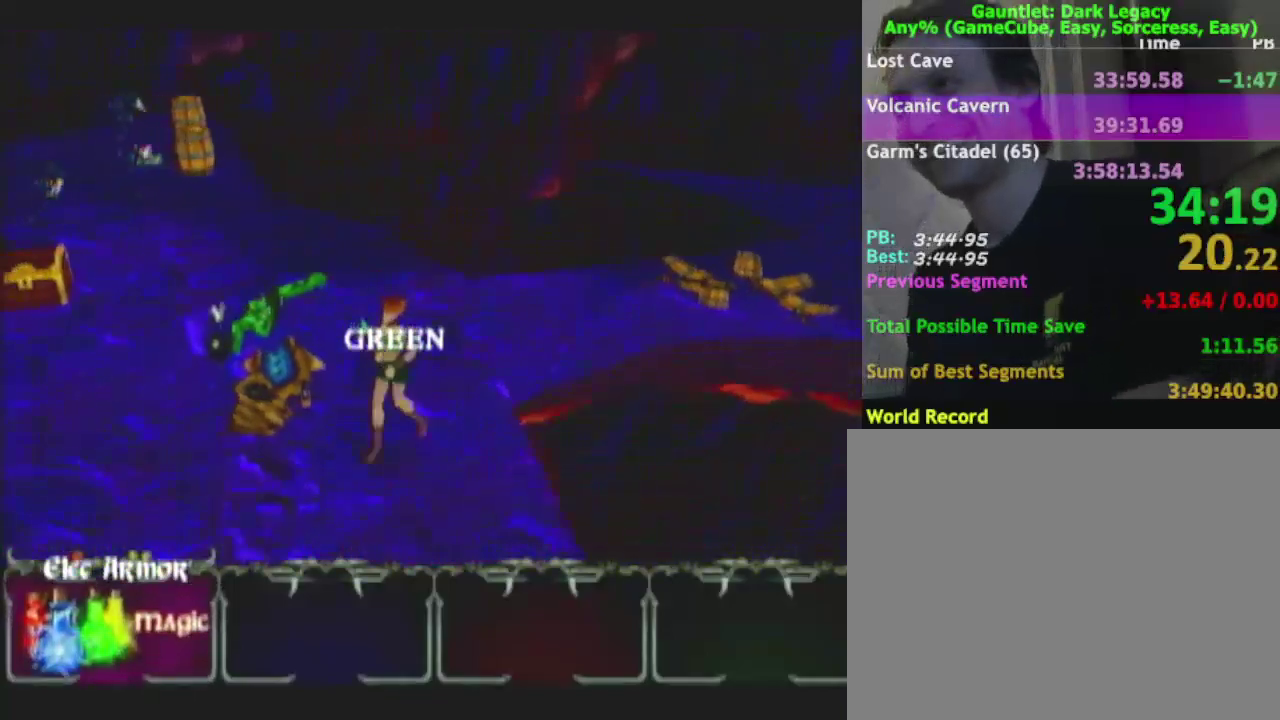
{"buttons": [], "right_stick": "center", "events": []}
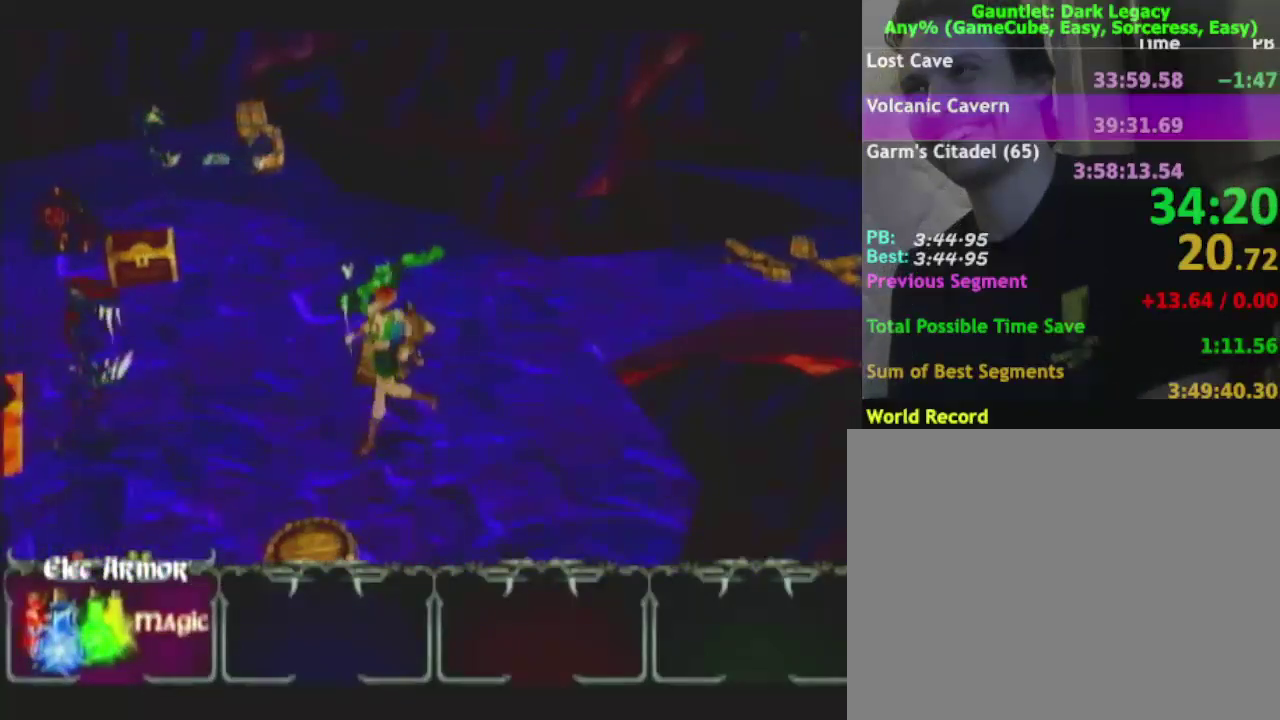
{"buttons": ["DPAD_UP"], "right_stick": "center", "events": [[333, "DPAD_UP", "down"], [433, "DPAD_UP", "up"], [450, "DPAD_UP", "down"]]}
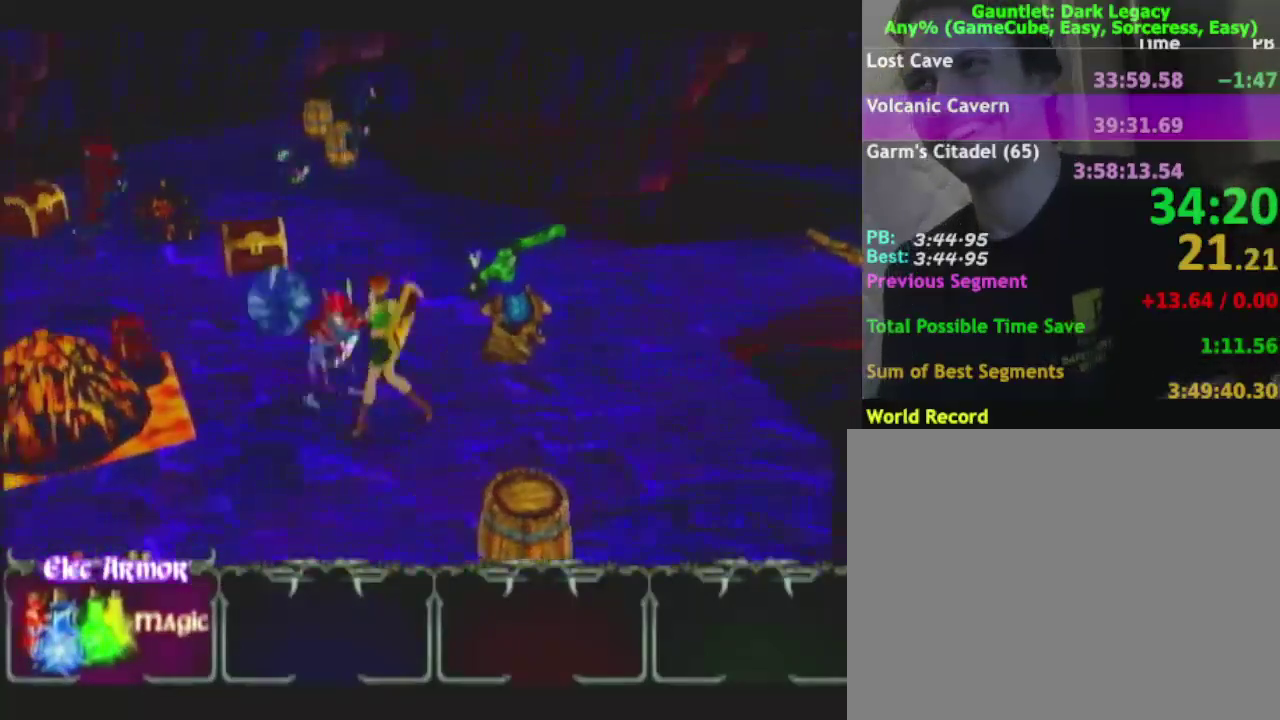
{"buttons": [], "right_stick": "center", "events": [[50, "DPAD_UP", "up"]]}
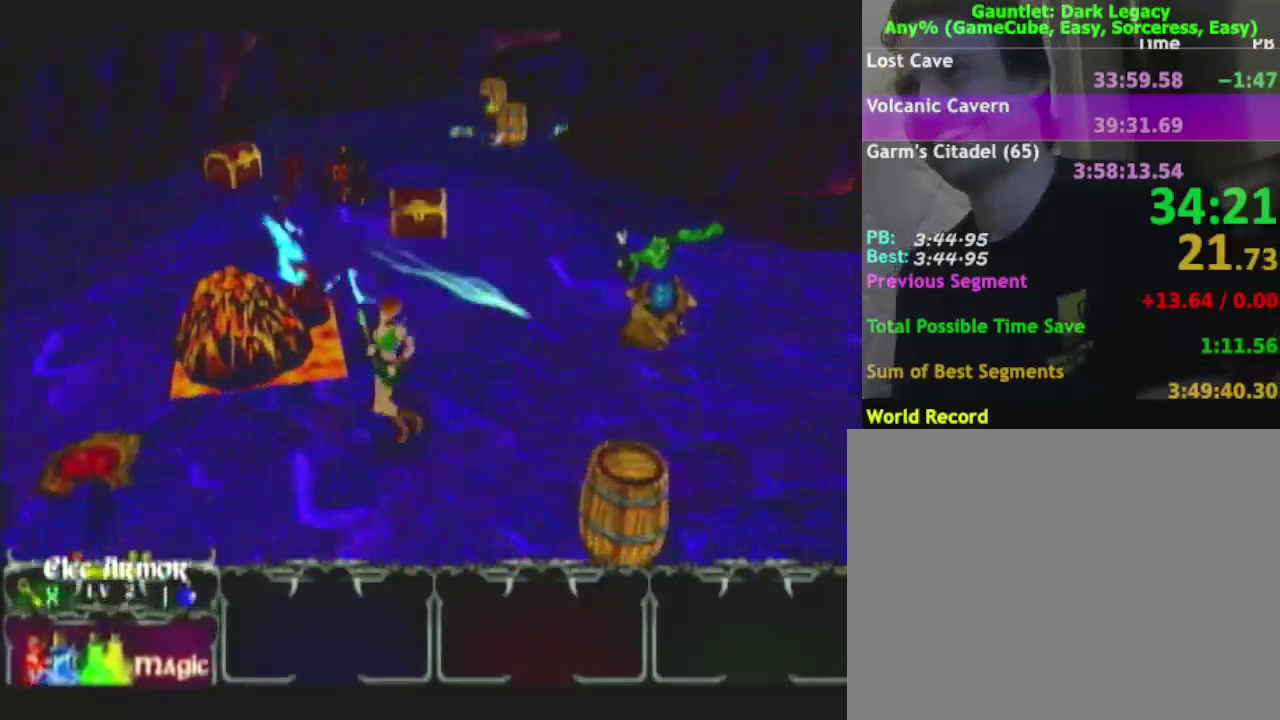
{"buttons": [], "right_stick": "center", "events": []}